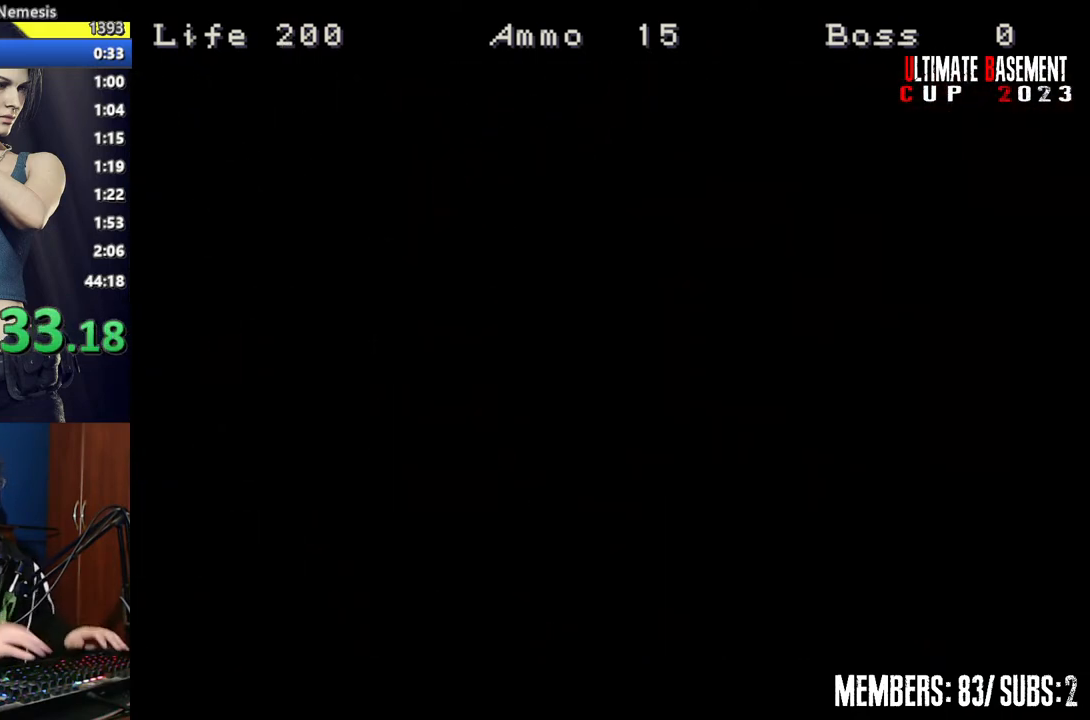
Gameplay with keyboard; each line is a JSON object with the keys held at the frame after it. "events" lists presses ("down") and releases ("up") of "a", "d", "k", "l", "o", "q", "s", "semicolon", "shift", "space" and "w" between this image and that frame as [ms after this image, input, new state], when the widget could be followed in between. No other keys are recorded. Mouse input is not recorded.
{"keys": ["space"], "events": [[300, "space", "down"], [367, "space", "up"], [467, "space", "down"]]}
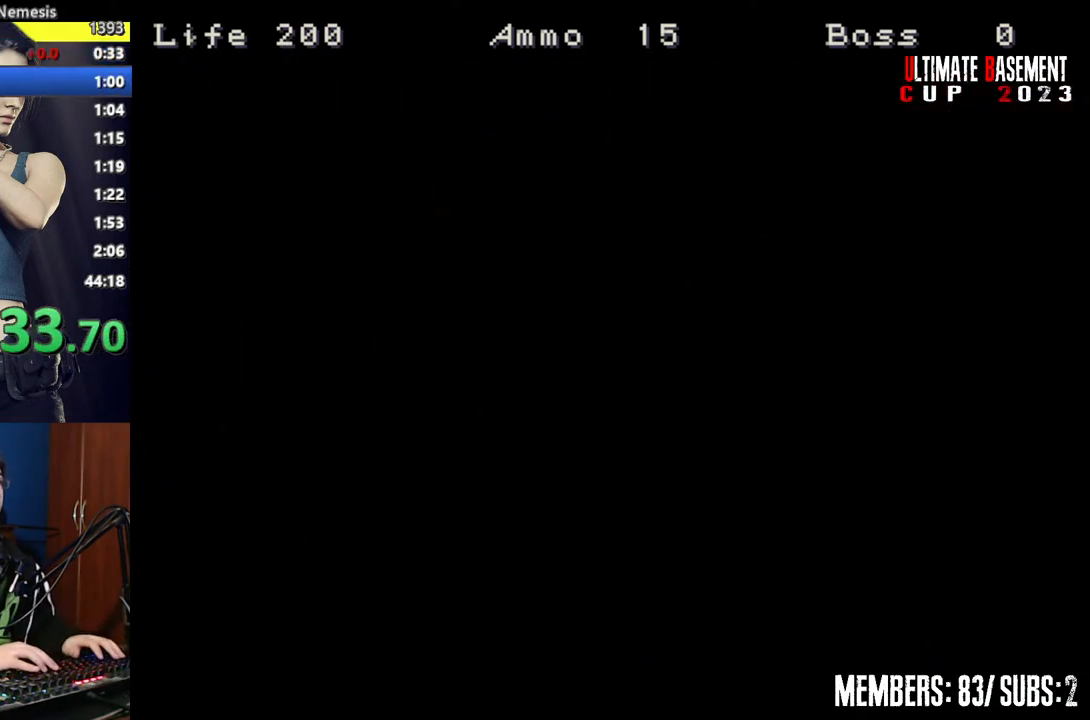
{"keys": [], "events": [[67, "space", "up"], [150, "space", "down"], [250, "space", "up"], [400, "space", "down"], [450, "space", "up"]]}
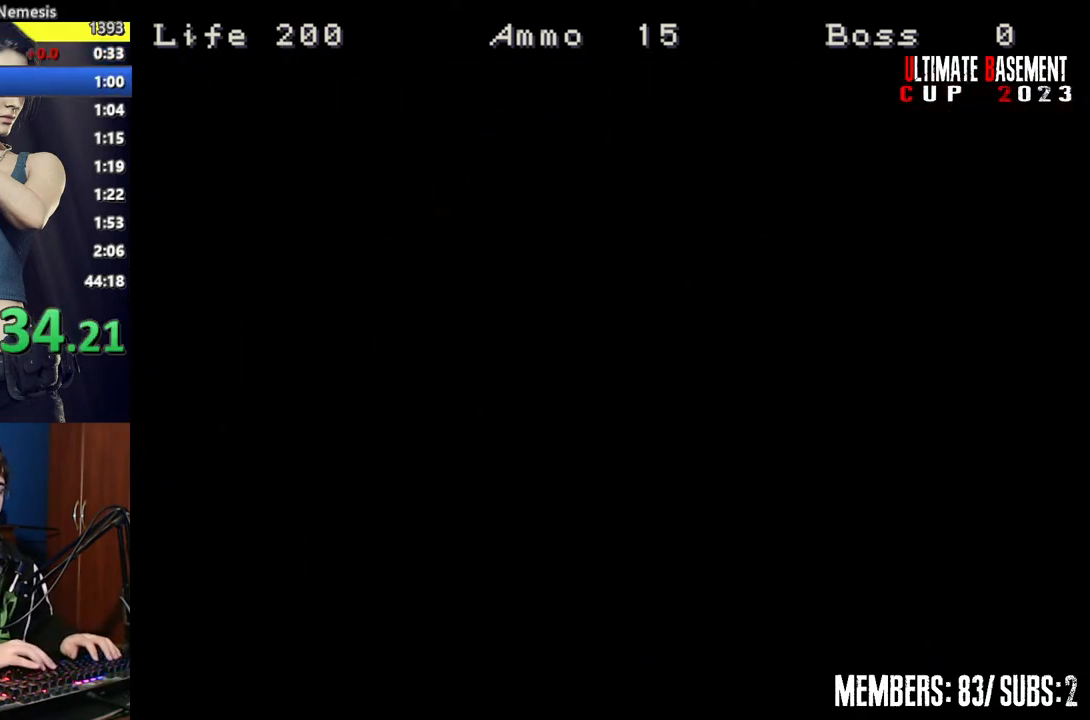
{"keys": ["space"], "events": [[100, "space", "down"], [117, "space", "up"], [267, "space", "down"], [350, "space", "up"], [450, "space", "down"]]}
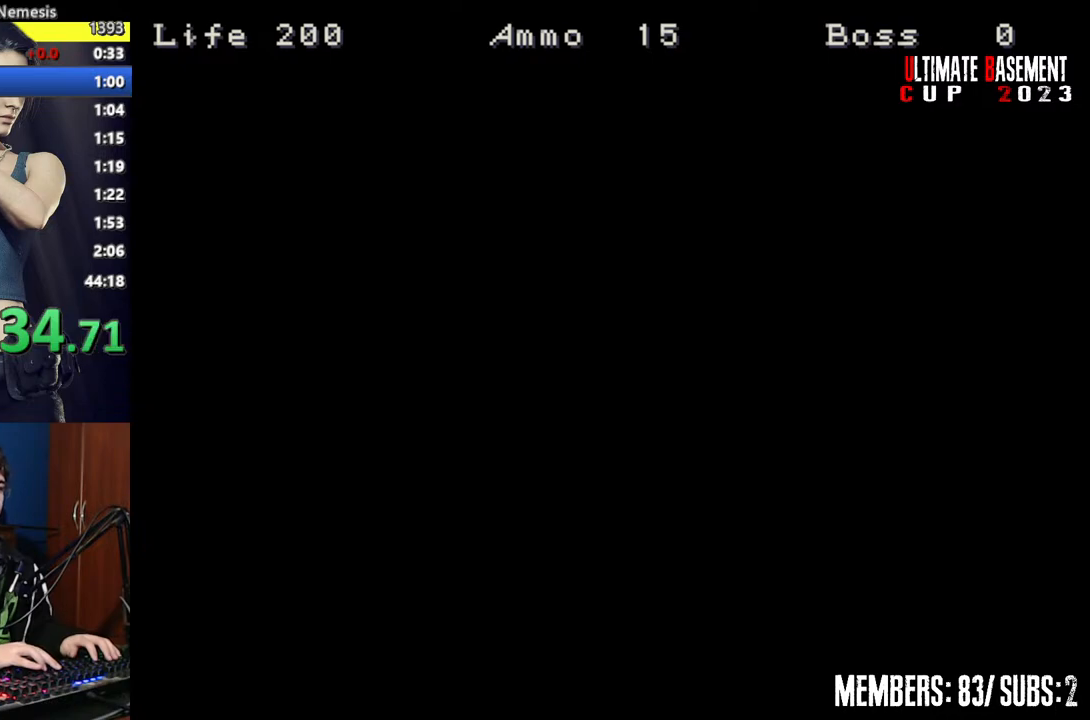
{"keys": [], "events": [[50, "space", "up"], [200, "space", "down"], [250, "space", "up"]]}